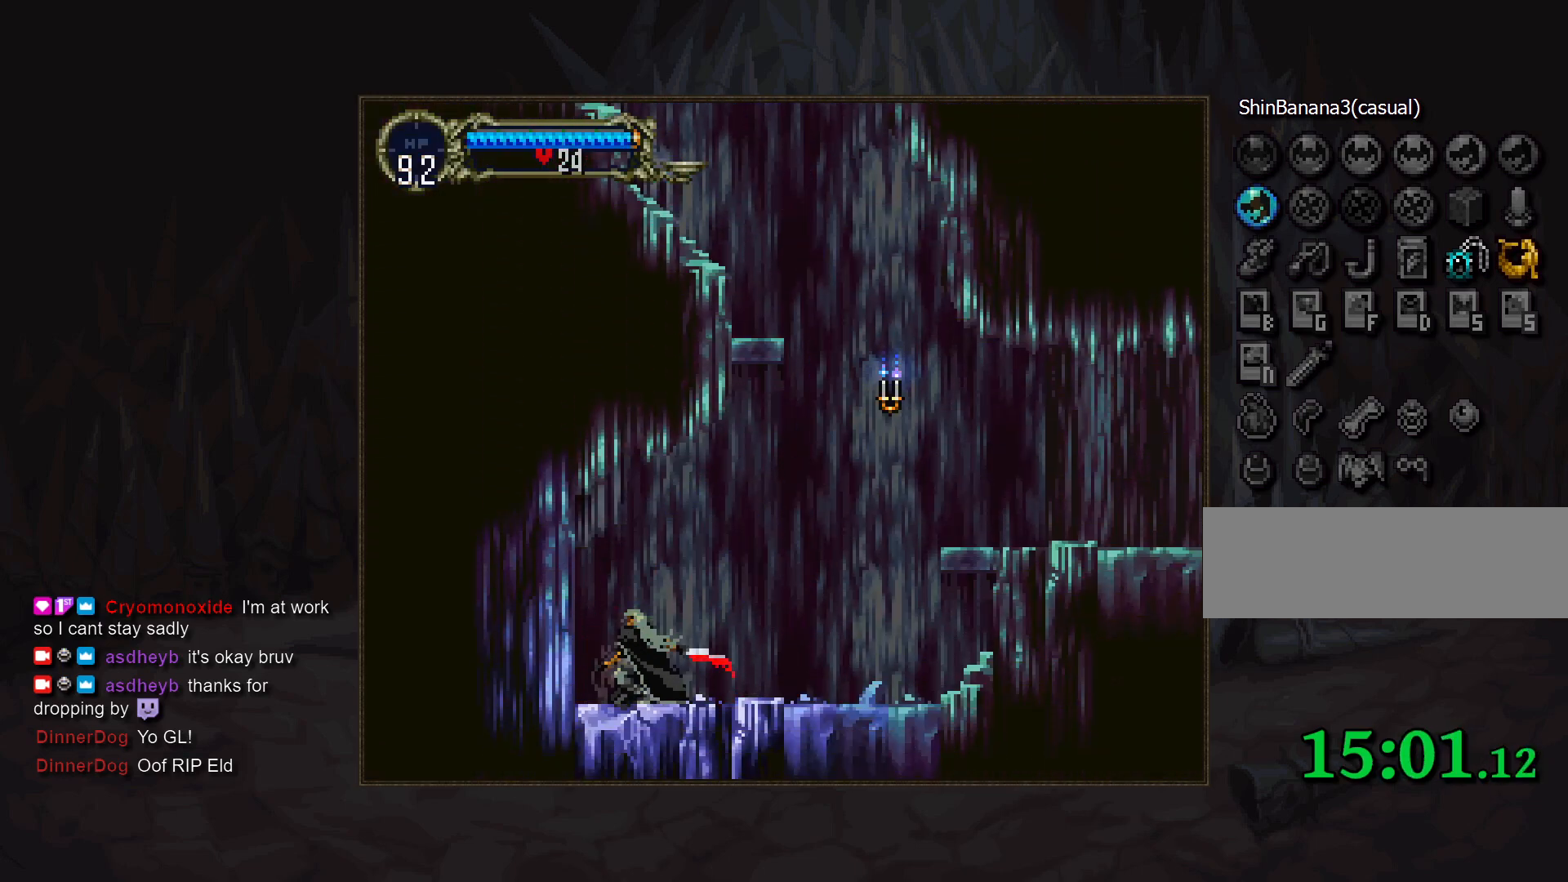
Gameplay with a controller (PlayStation layout); each line is a JSON object with the inputs held at the frame after it. "events" lists button and stick changes between this image and that frame as [ms after this image, input, new state], when the widget could be followed in between. Not read: CROSS DPAD_DOWN DPAD_RIGHT L3 R3.
{"buttons": ["DPAD_LEFT"], "events": [[200, "SQUARE", "down"], [300, "SQUARE", "up"]]}
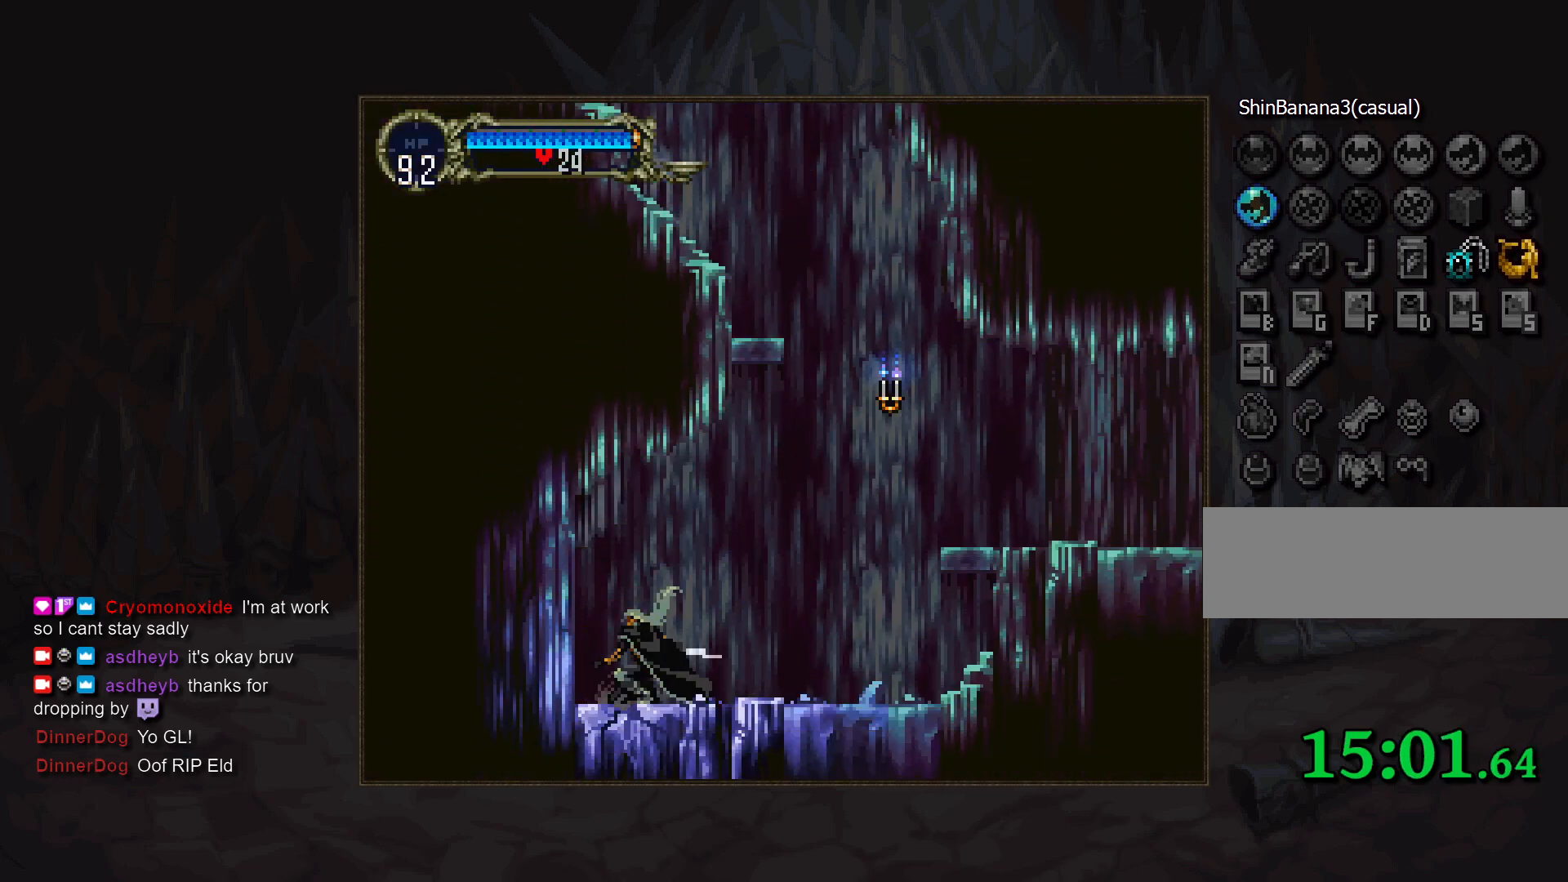
{"buttons": [], "events": [[283, "SQUARE", "down"], [367, "SQUARE", "up"], [450, "DPAD_LEFT", "up"]]}
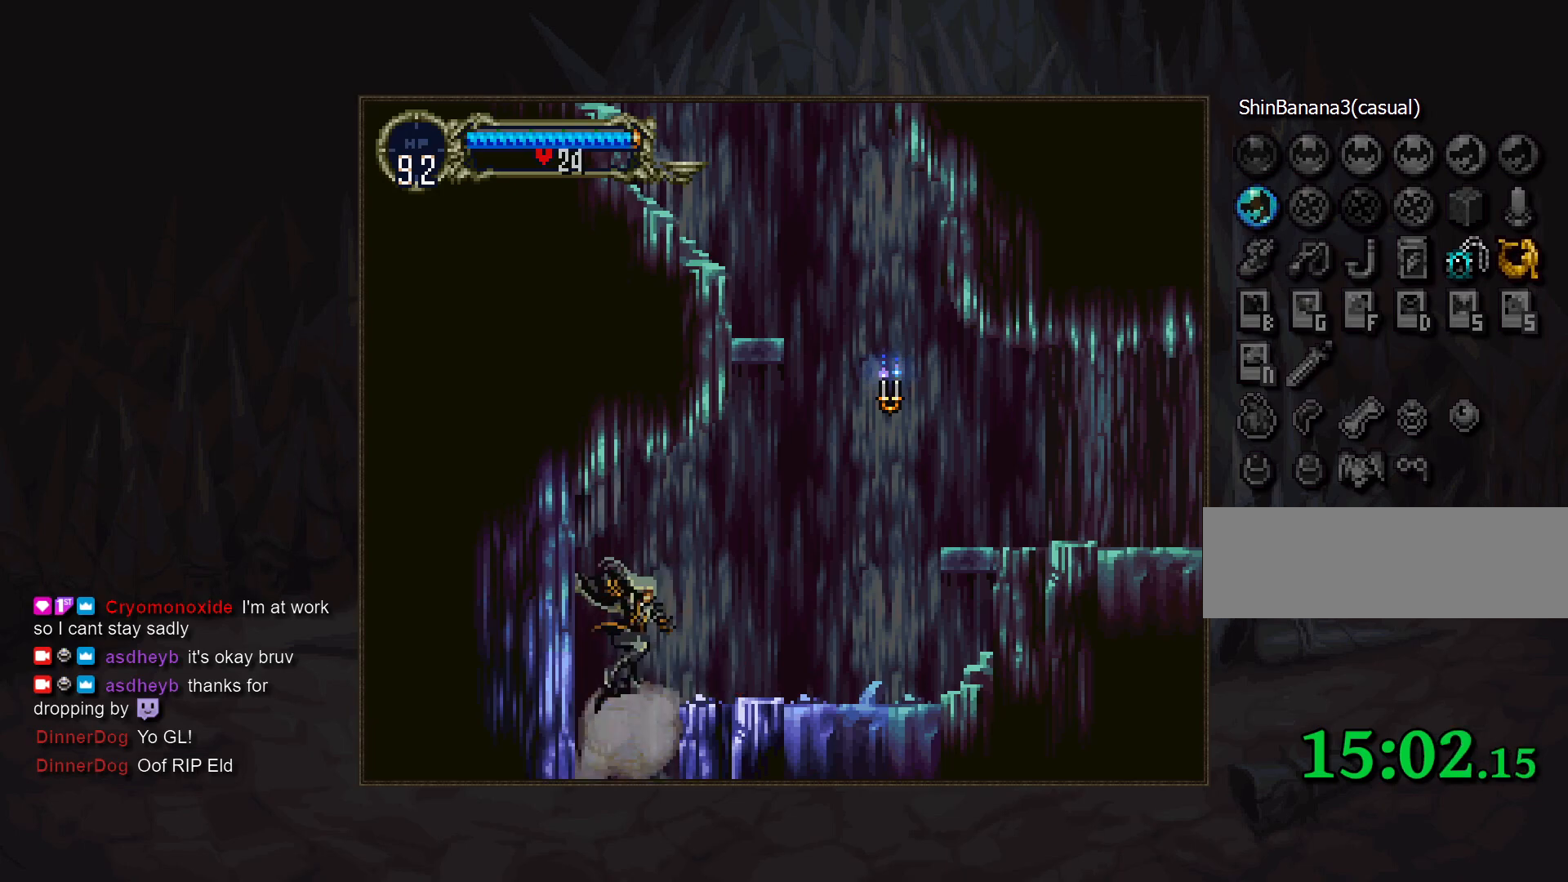
{"buttons": [], "events": []}
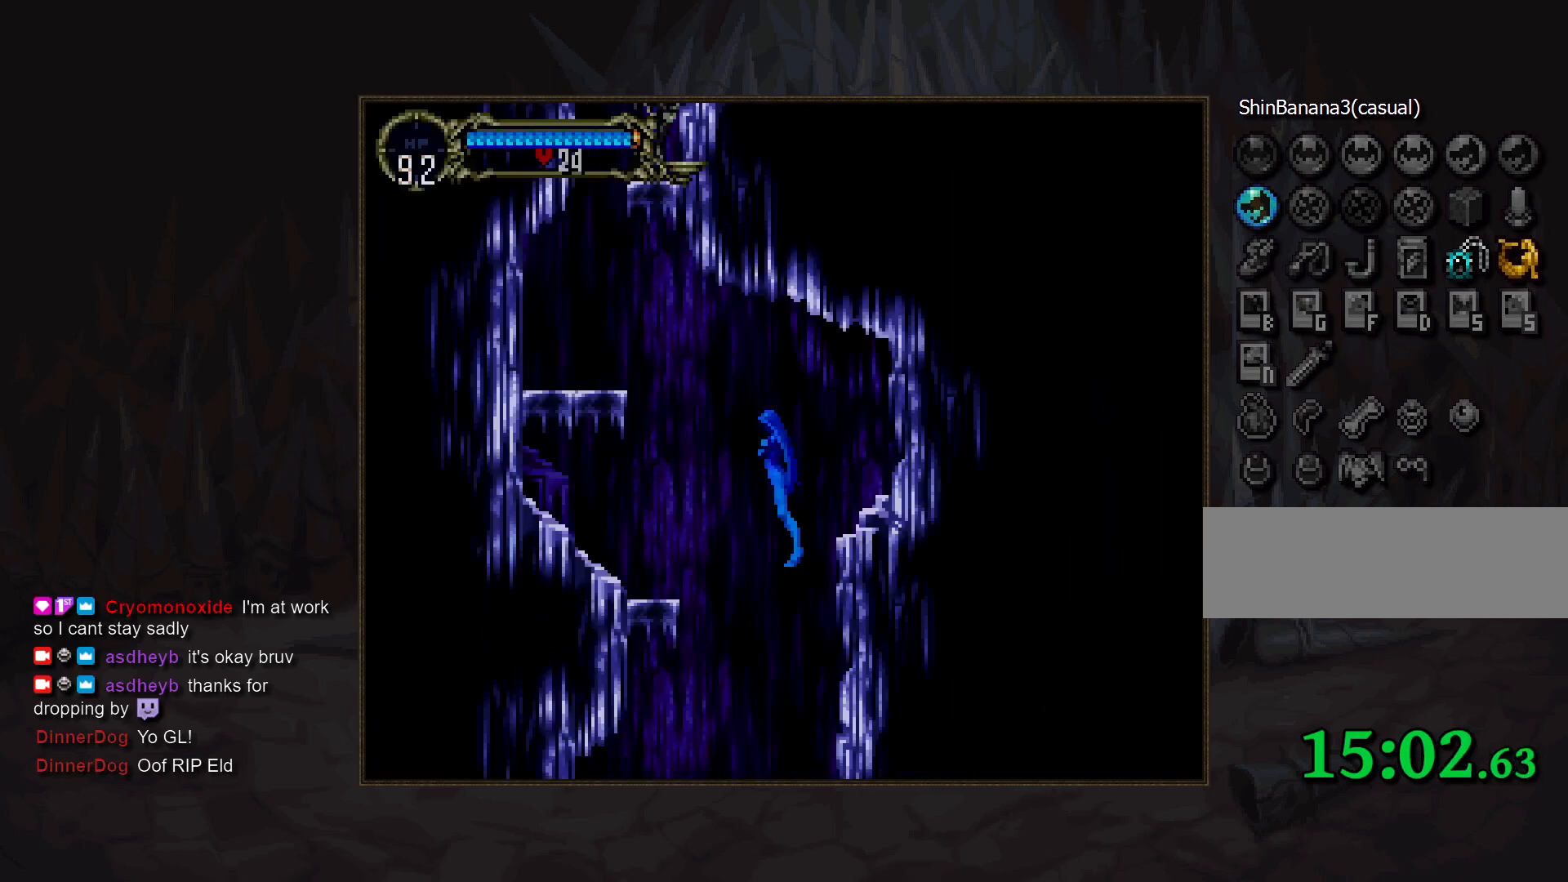
{"buttons": [], "events": []}
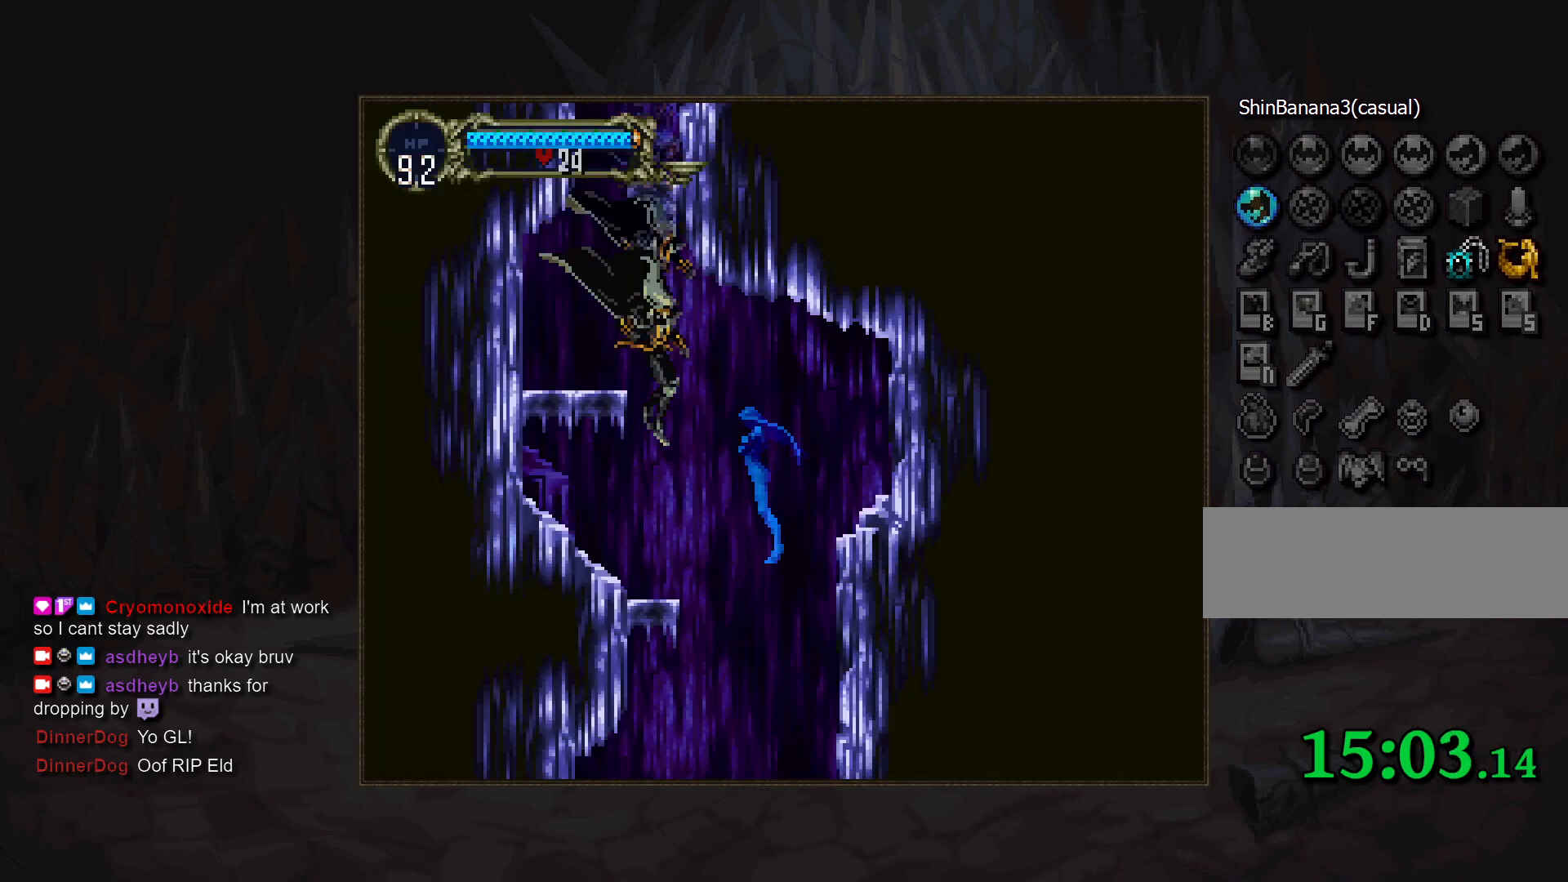
{"buttons": [], "events": []}
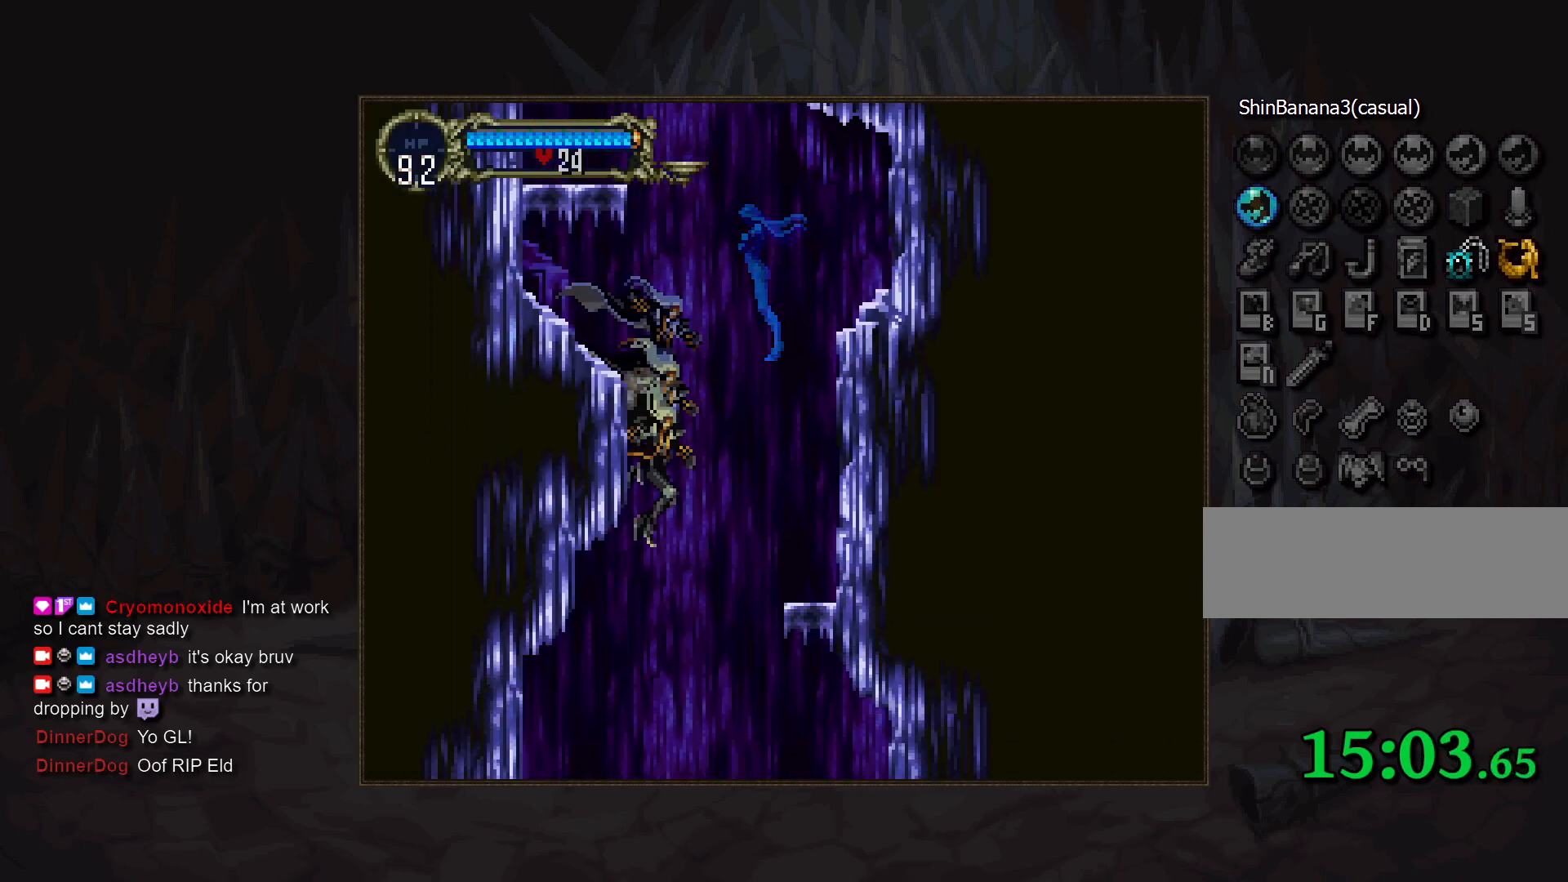
{"buttons": [], "events": []}
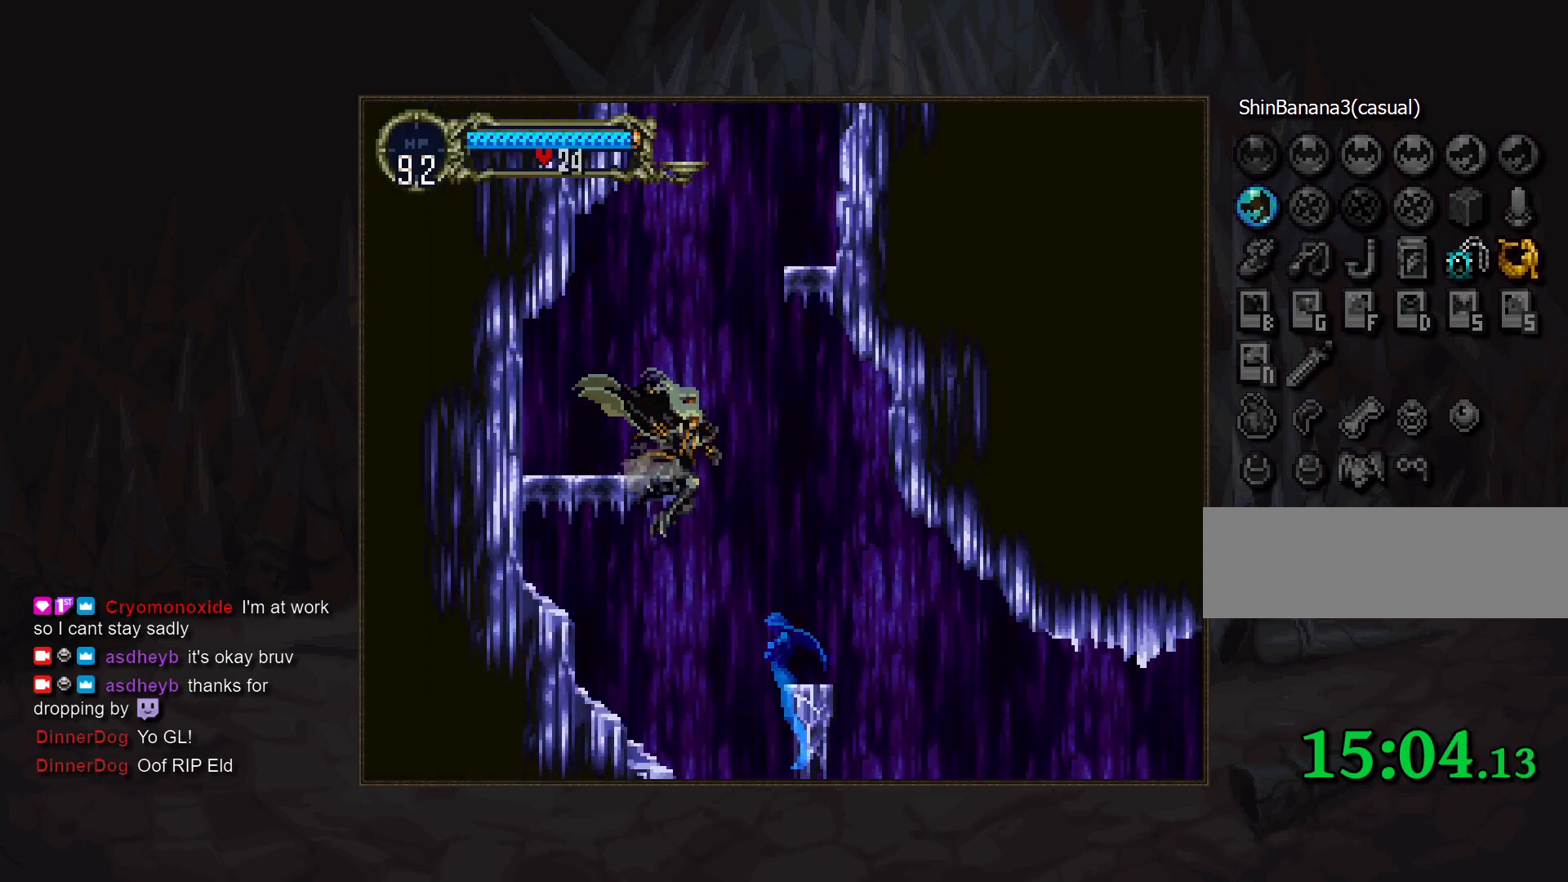
{"buttons": [], "events": [[17, "SQUARE", "down"], [100, "SQUARE", "up"], [183, "DPAD_LEFT", "down"], [283, "TRIANGLE", "down"], [350, "TRIANGLE", "up"], [383, "DPAD_LEFT", "up"], [400, "CIRCLE", "down"], [500, "CIRCLE", "up"]]}
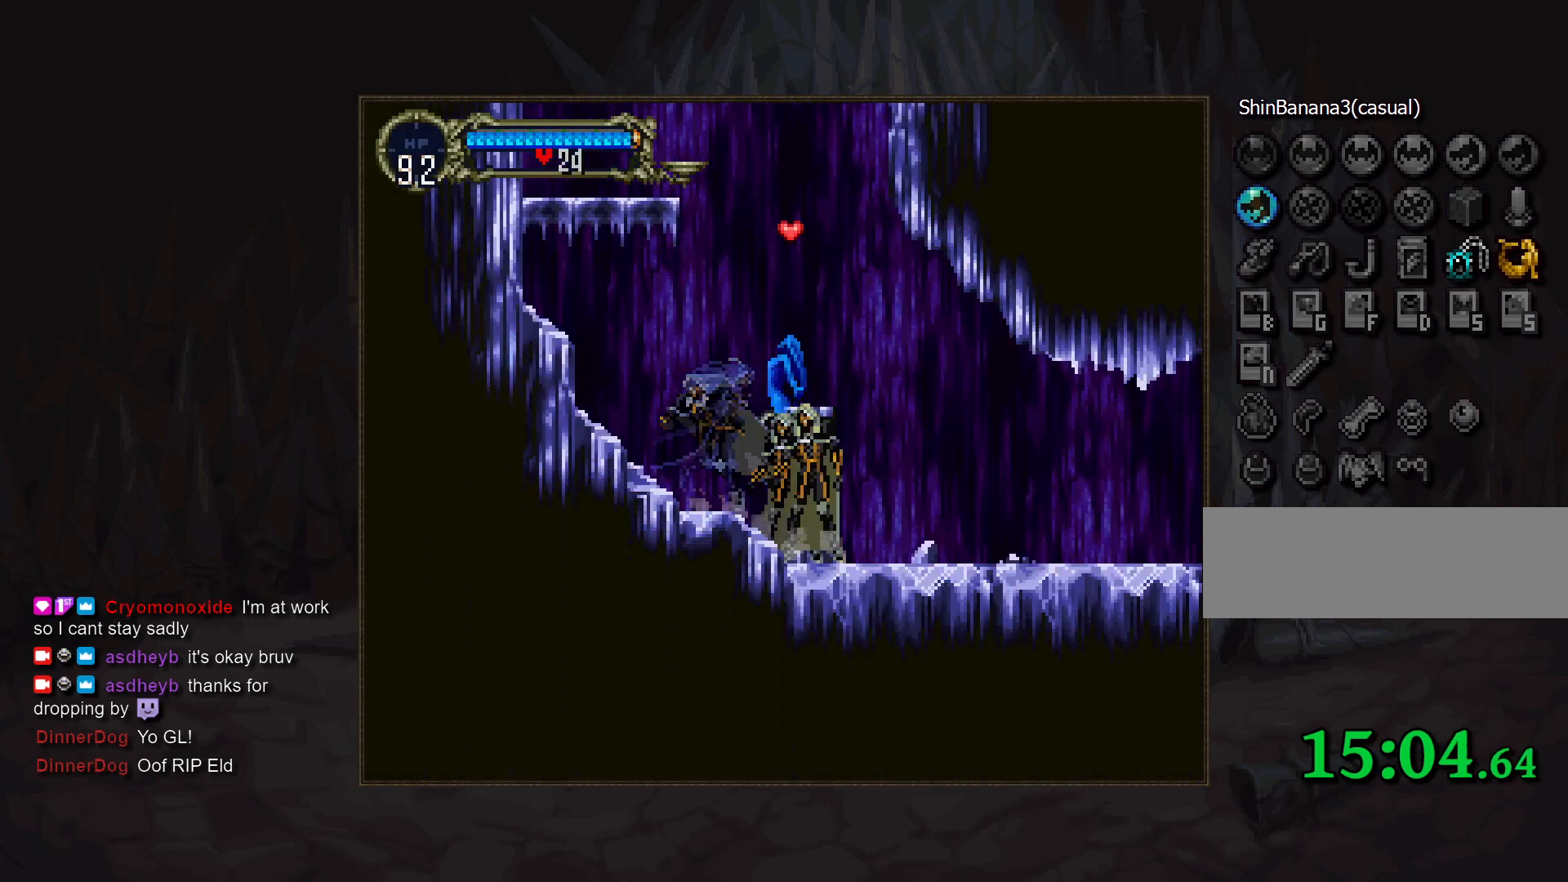
{"buttons": [], "events": [[50, "CIRCLE", "down"], [167, "CIRCLE", "up"], [217, "CIRCLE", "down"], [317, "CIRCLE", "up"], [367, "CIRCLE", "down"], [400, "TRIANGLE", "down"], [450, "TRIANGLE", "up"], [483, "CIRCLE", "up"]]}
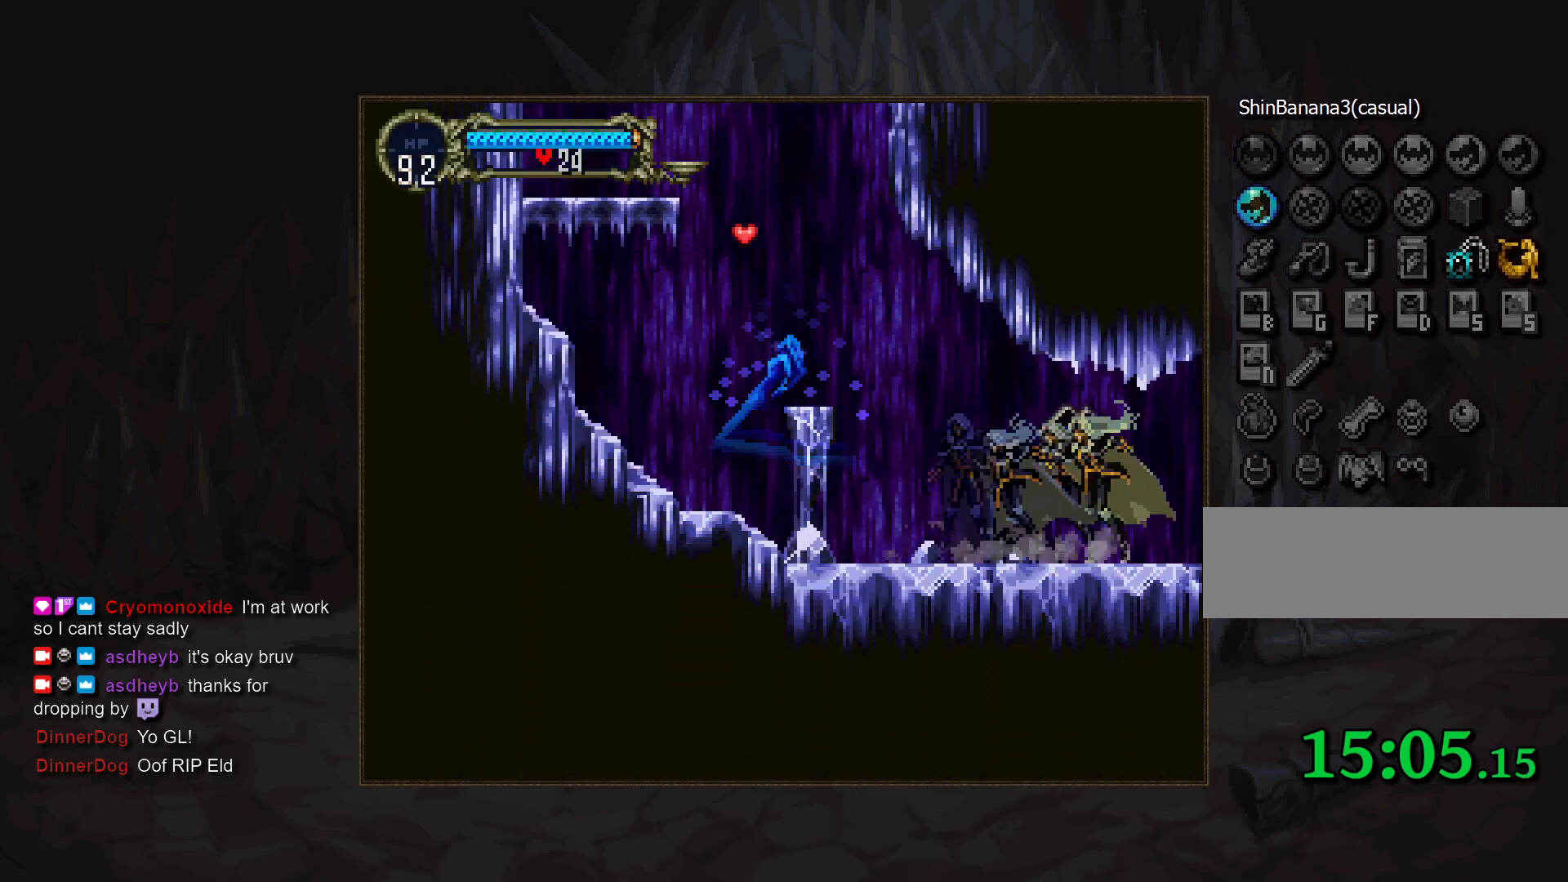
{"buttons": [], "events": [[17, "CIRCLE", "down"], [67, "TRIANGLE", "down"], [117, "TRIANGLE", "up"], [133, "CIRCLE", "up"], [217, "CIRCLE", "down"], [233, "TRIANGLE", "down"], [283, "TRIANGLE", "up"], [300, "CIRCLE", "up"], [367, "CIRCLE", "down"], [400, "TRIANGLE", "down"], [450, "TRIANGLE", "up"], [467, "CIRCLE", "up"]]}
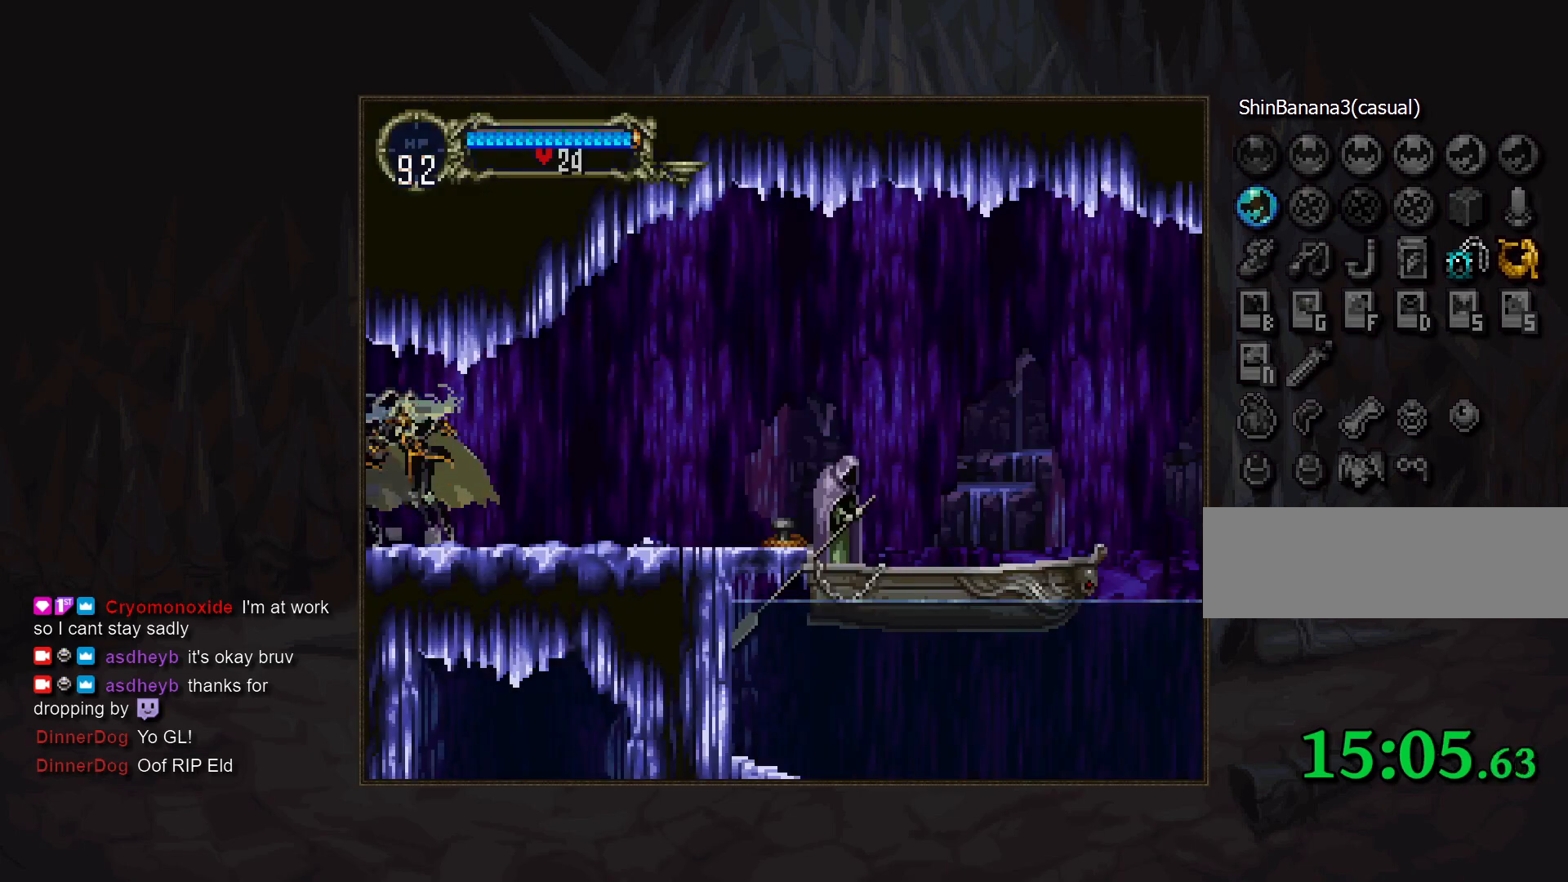
{"buttons": [], "events": [[33, "CIRCLE", "down"], [67, "TRIANGLE", "down"], [117, "TRIANGLE", "up"], [133, "CIRCLE", "up"], [217, "CIRCLE", "down"], [233, "TRIANGLE", "down"], [283, "TRIANGLE", "up"], [300, "CIRCLE", "up"], [367, "CIRCLE", "down"], [467, "CIRCLE", "up"]]}
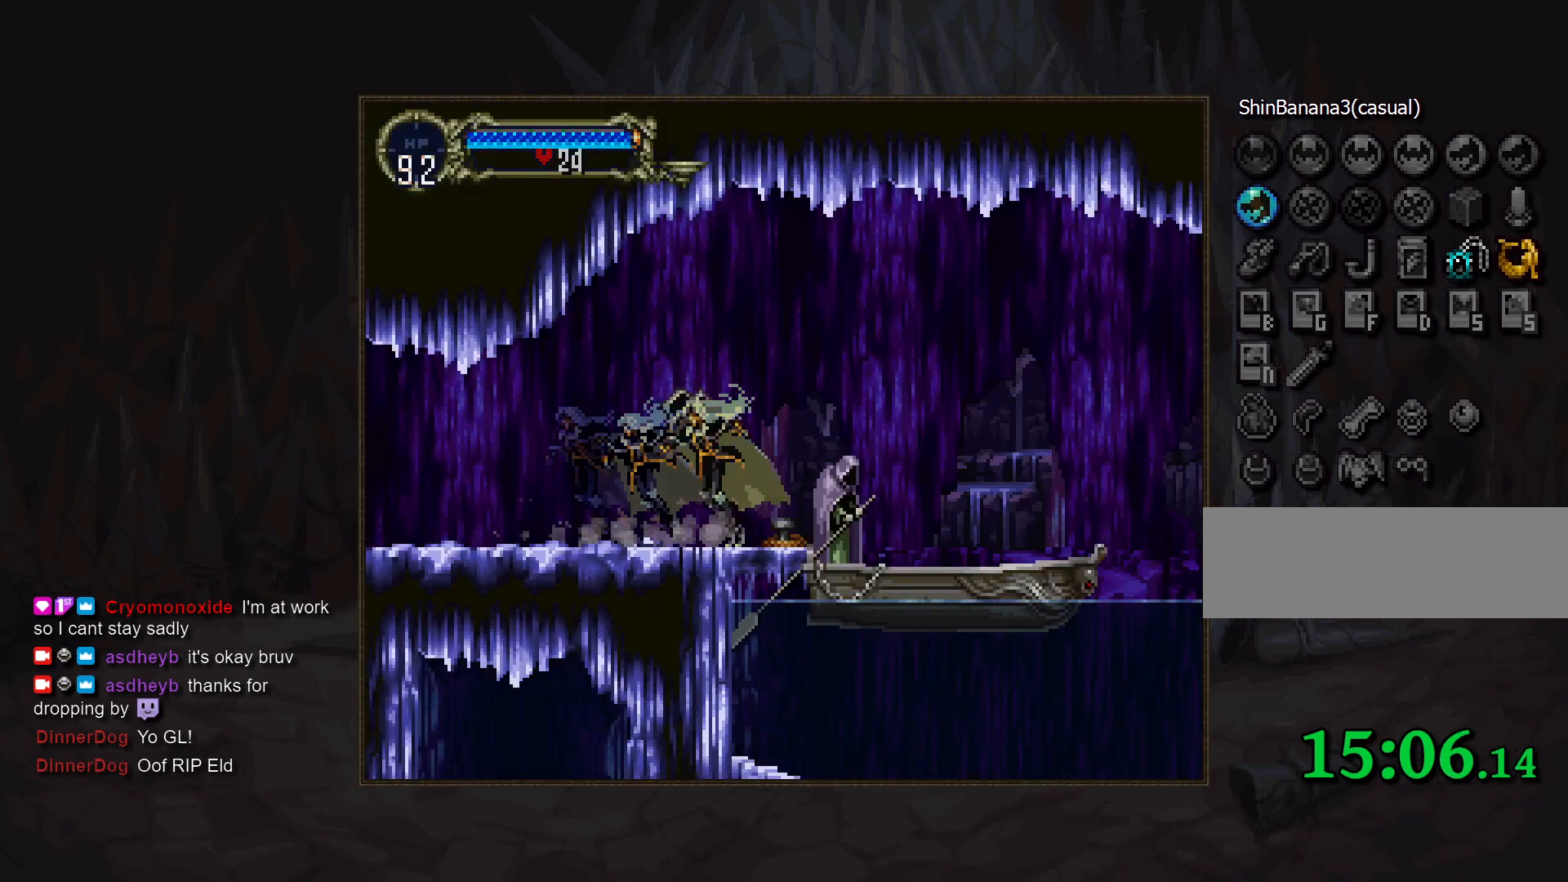
{"buttons": [], "events": [[33, "CIRCLE", "down"], [67, "TRIANGLE", "down"], [133, "CIRCLE", "up"], [150, "TRIANGLE", "up"], [400, "START", "down"], [467, "START", "up"]]}
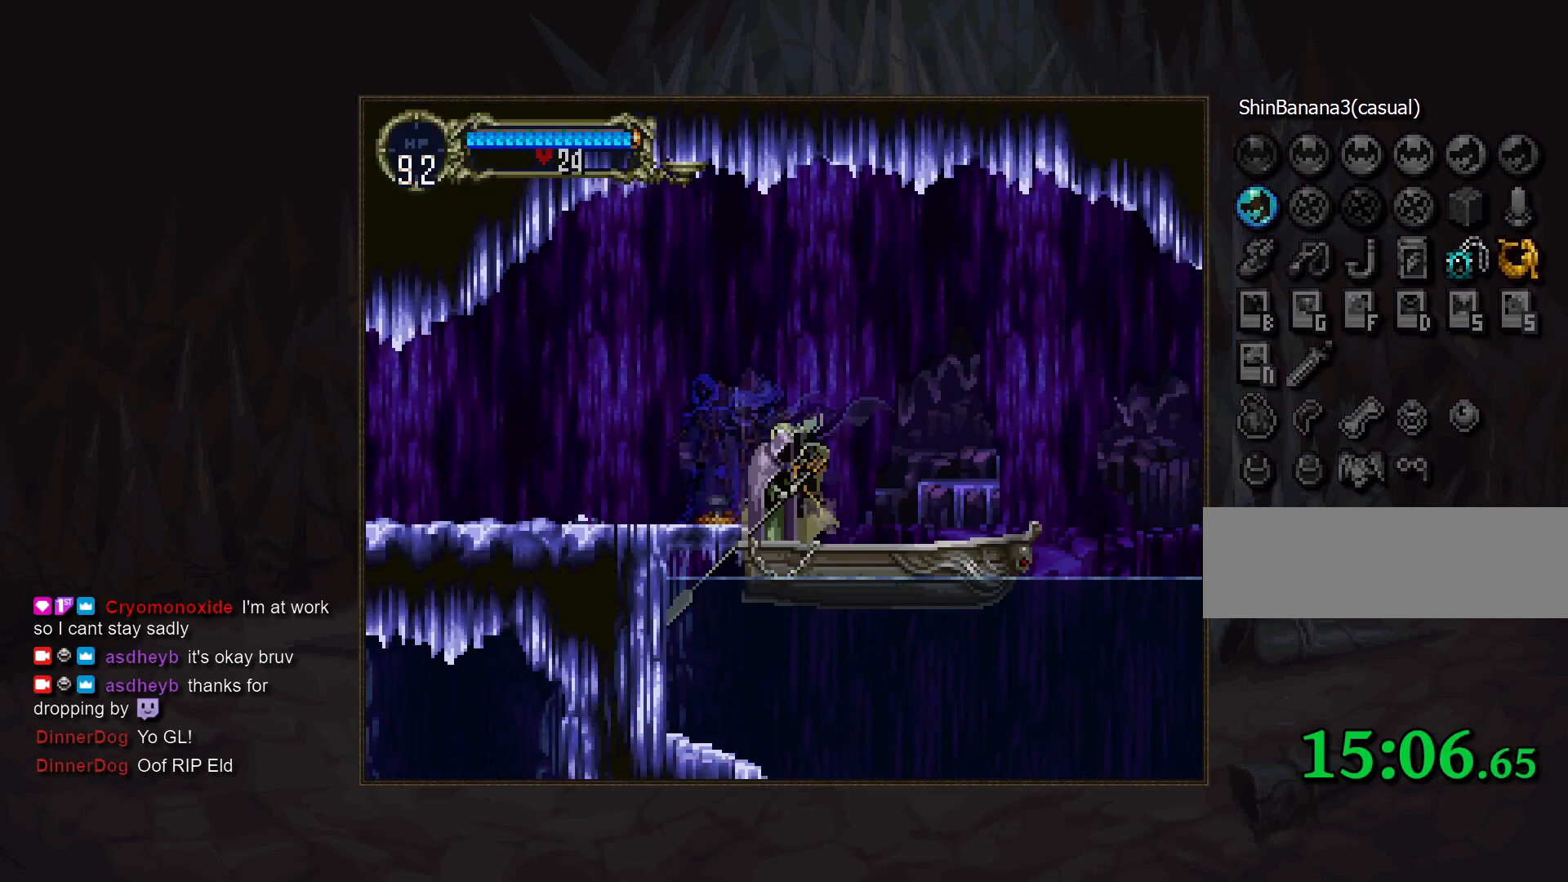
{"buttons": [], "events": [[50, "DPAD_LEFT", "down"], [250, "DPAD_LEFT", "up"]]}
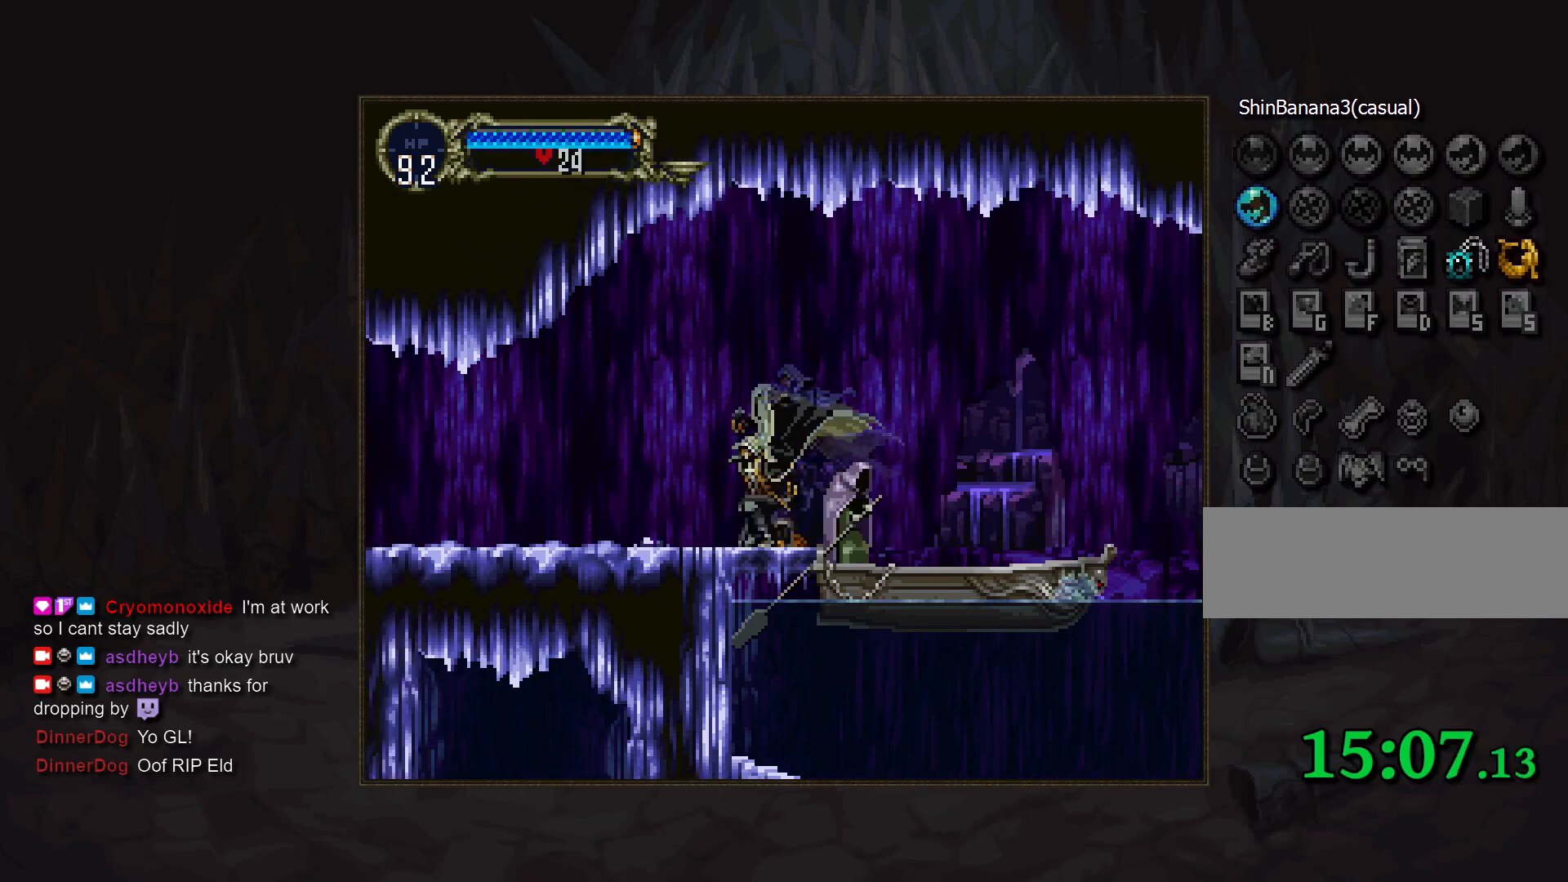
{"buttons": [], "events": []}
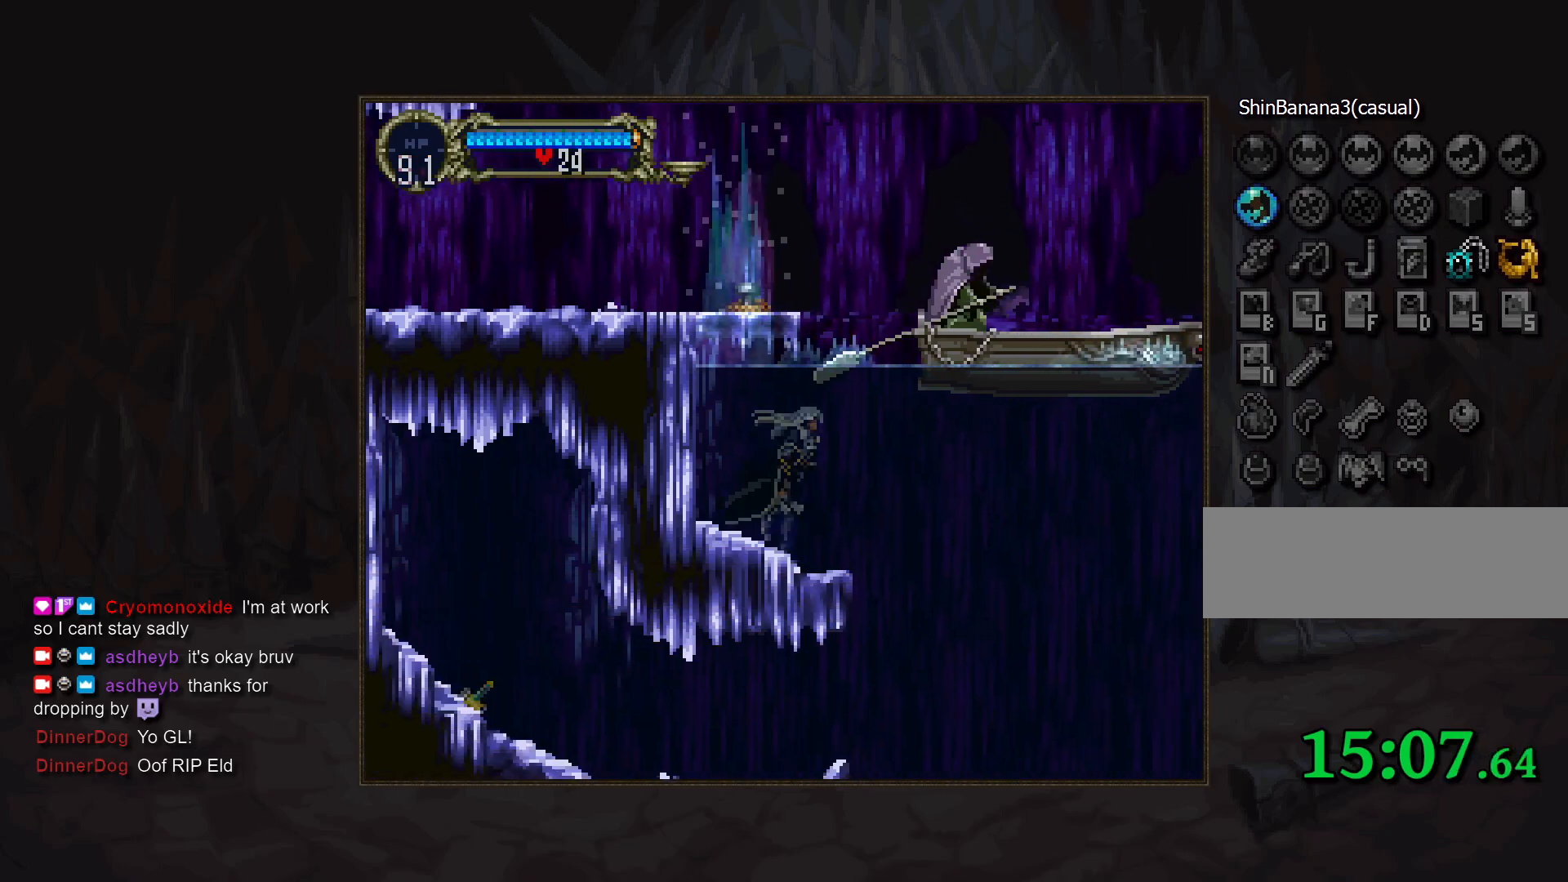
{"buttons": ["SQUARE"], "events": [[333, "SQUARE", "down"]]}
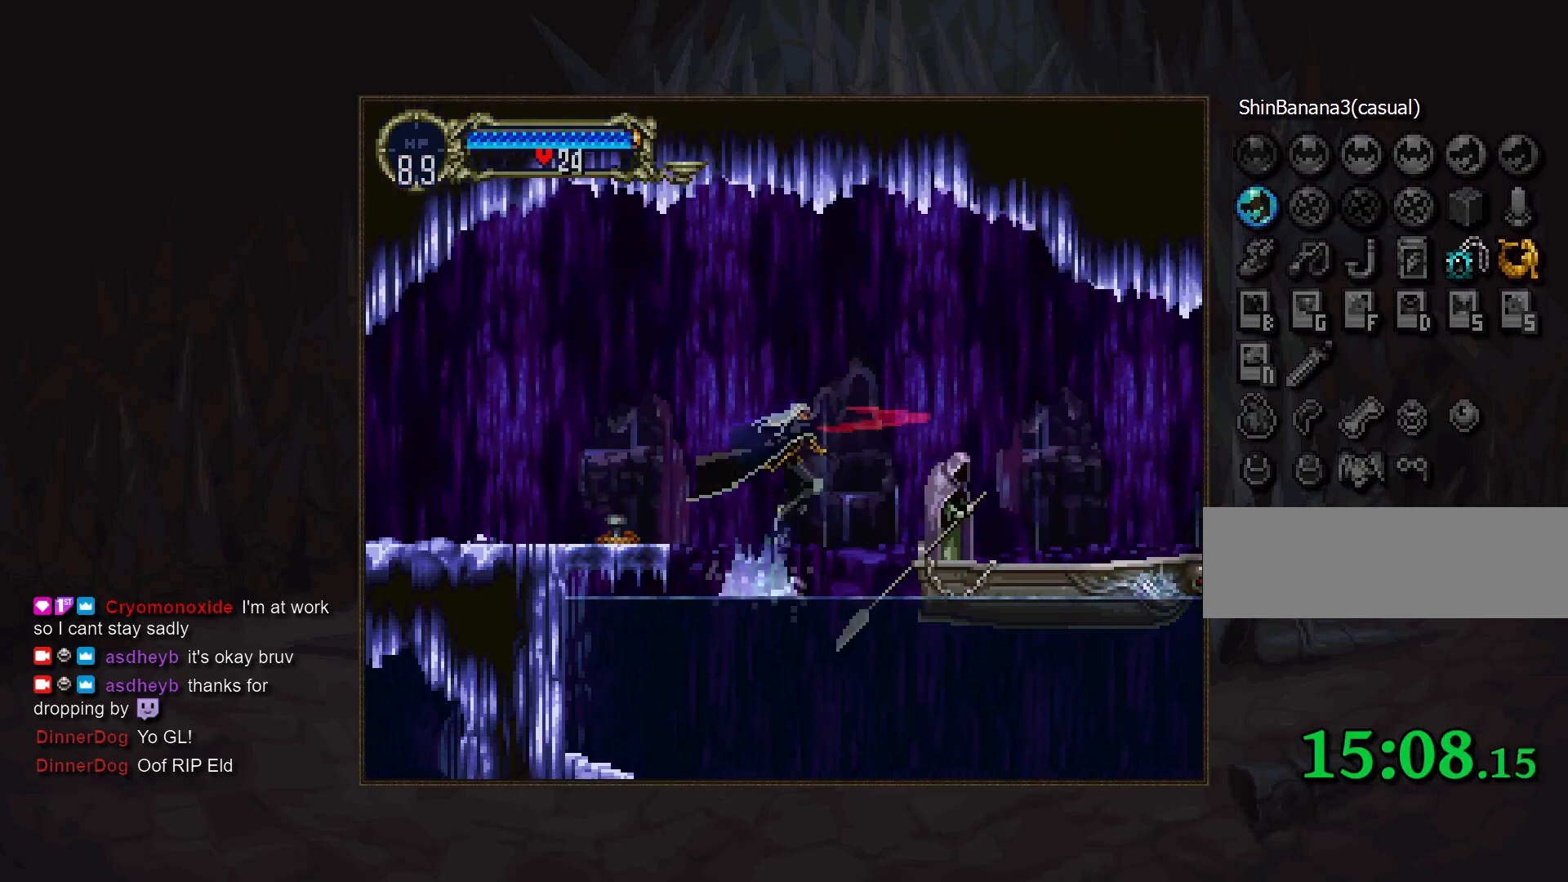
{"buttons": [], "events": [[17, "SQUARE", "up"], [267, "SQUARE", "down"], [400, "SQUARE", "up"]]}
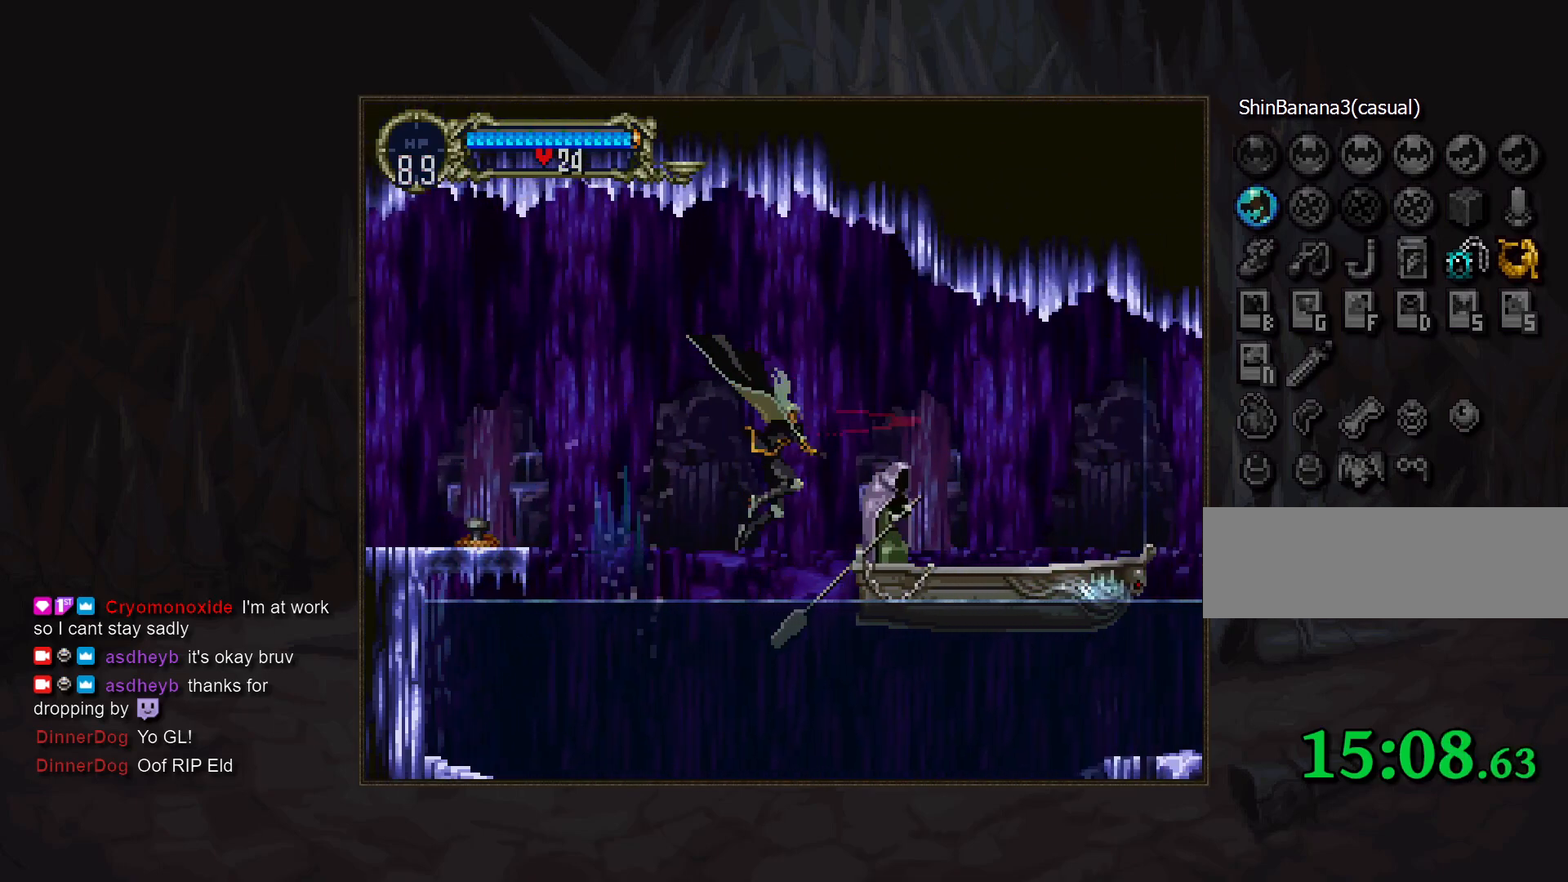
{"buttons": [], "events": []}
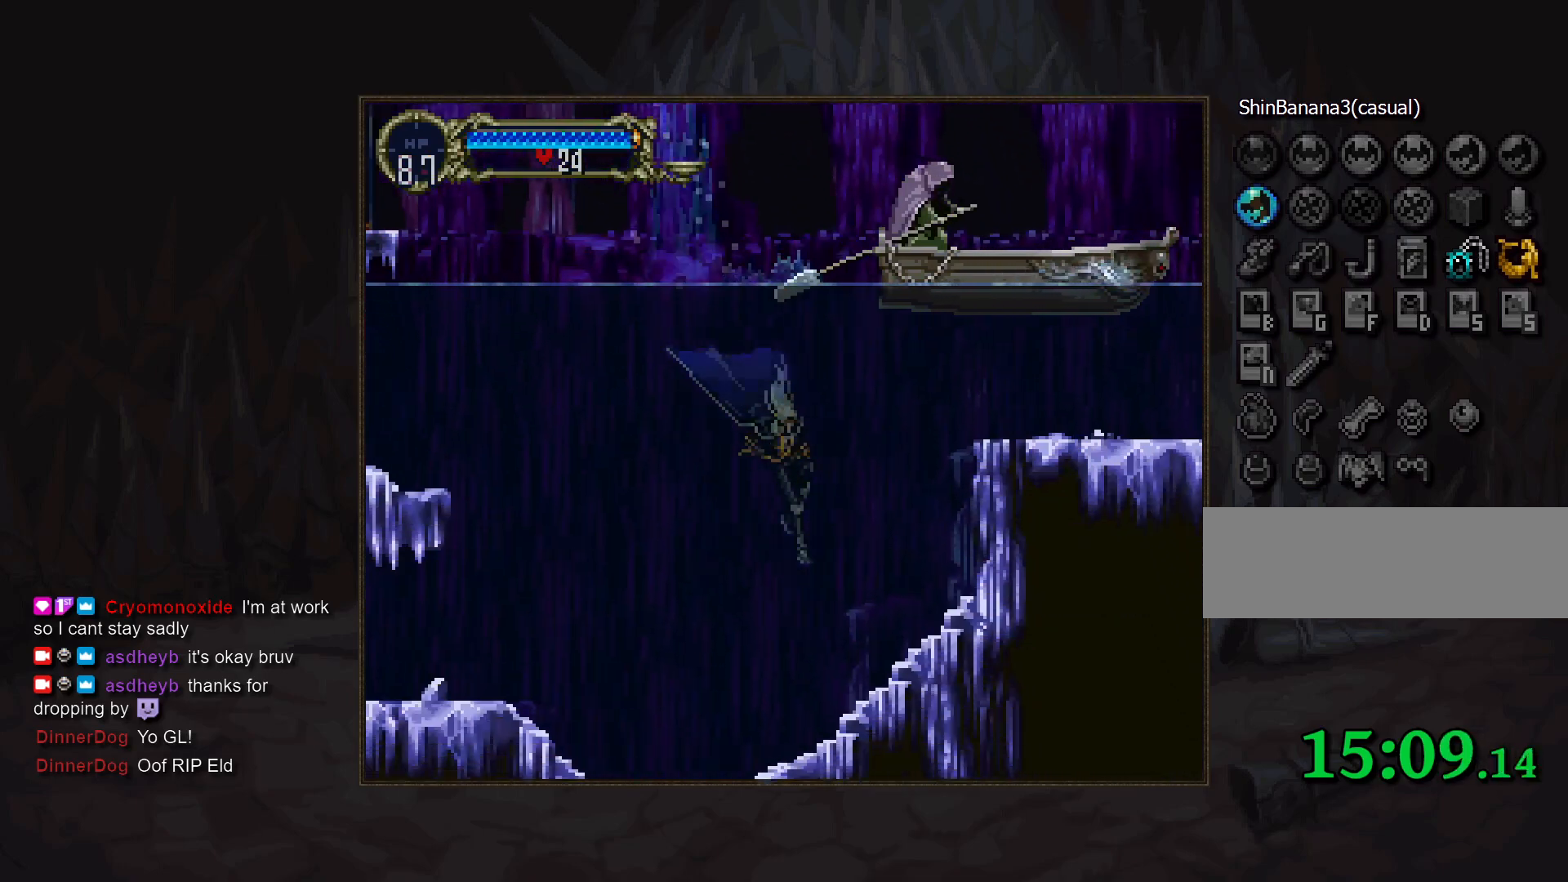
{"buttons": [], "events": []}
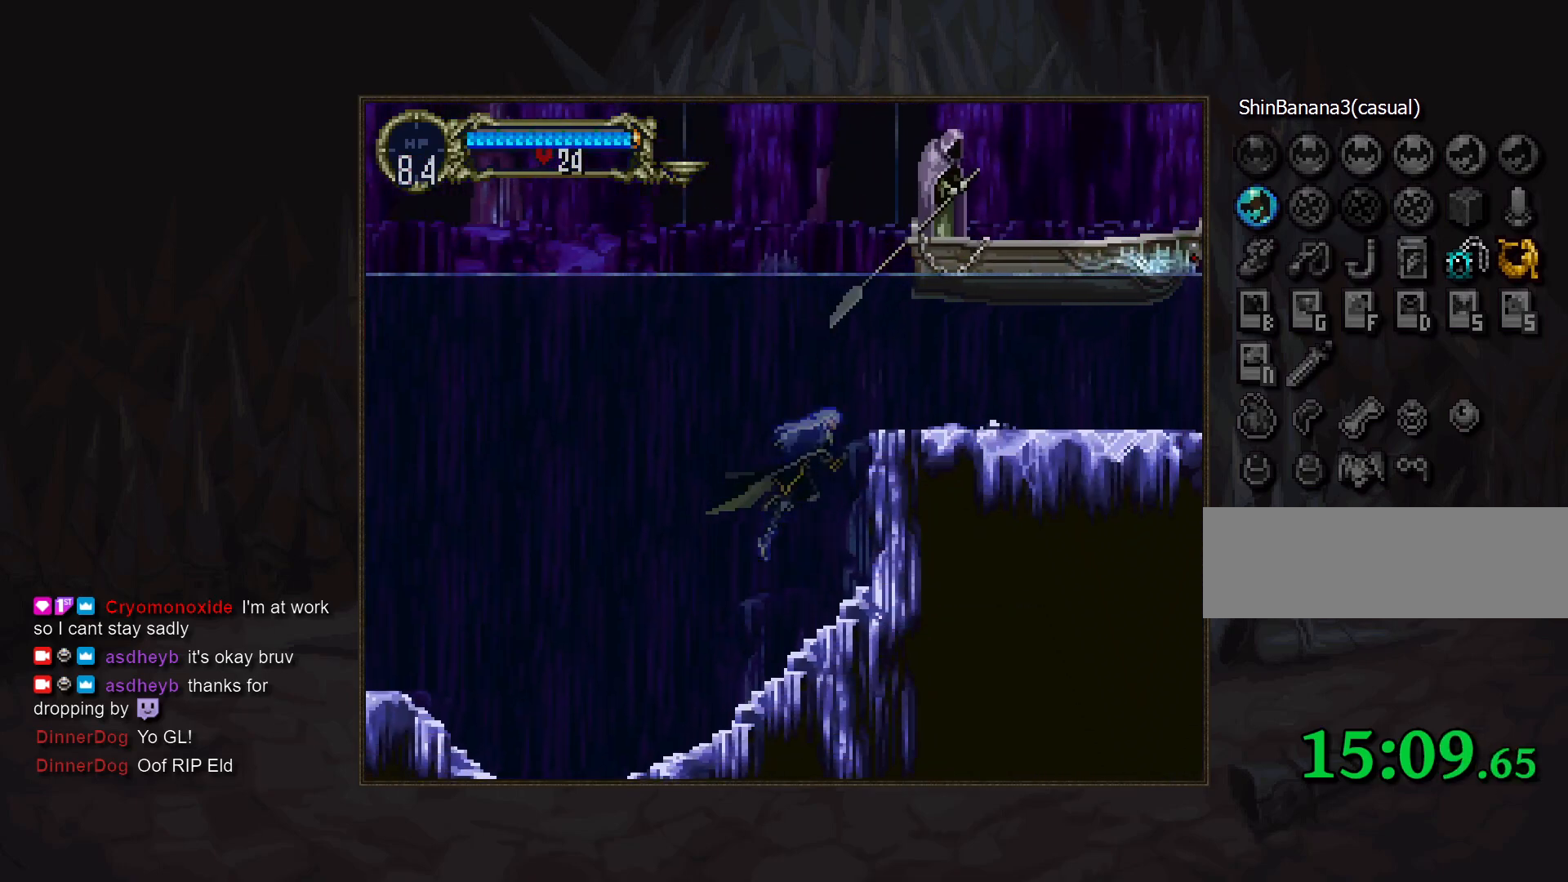
{"buttons": [], "events": []}